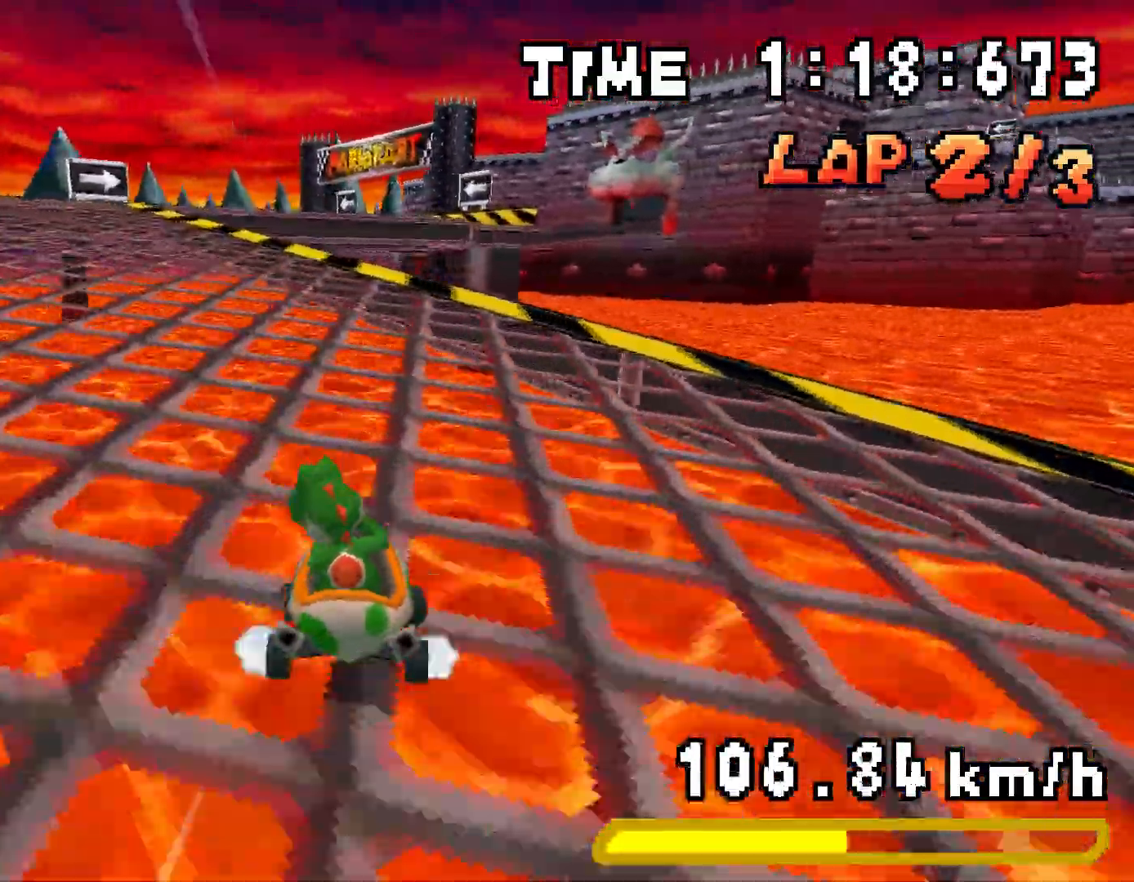
Gameplay with a controller (Nintendo layout); each line is a JSON object with the inputs held at the frame after it. "events" lists button and stick changes between this image and that frame as [ms after this image, input, new state], when the widget could be followed in between. Not read: DPAD_UP L3 R3.
{"buttons": ["A", "R1", "DPAD_LEFT"], "events": [[150, "DPAD_LEFT", "up"], [183, "DPAD_RIGHT", "down"], [333, "DPAD_RIGHT", "up"], [350, "DPAD_LEFT", "down"]]}
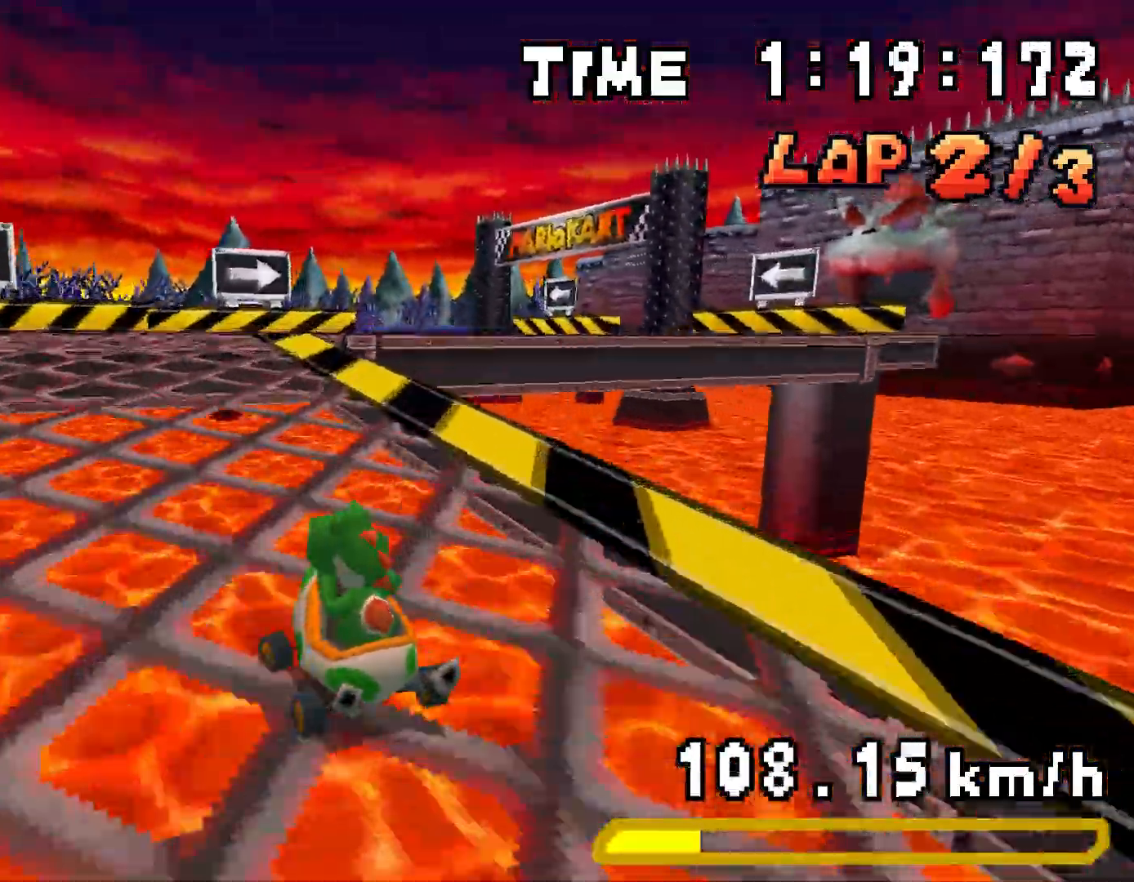
{"buttons": ["A", "DPAD_RIGHT"], "events": [[50, "DPAD_LEFT", "up"], [83, "R1", "up"], [184, "R1", "down"], [200, "DPAD_RIGHT", "down"], [417, "R1", "up"]]}
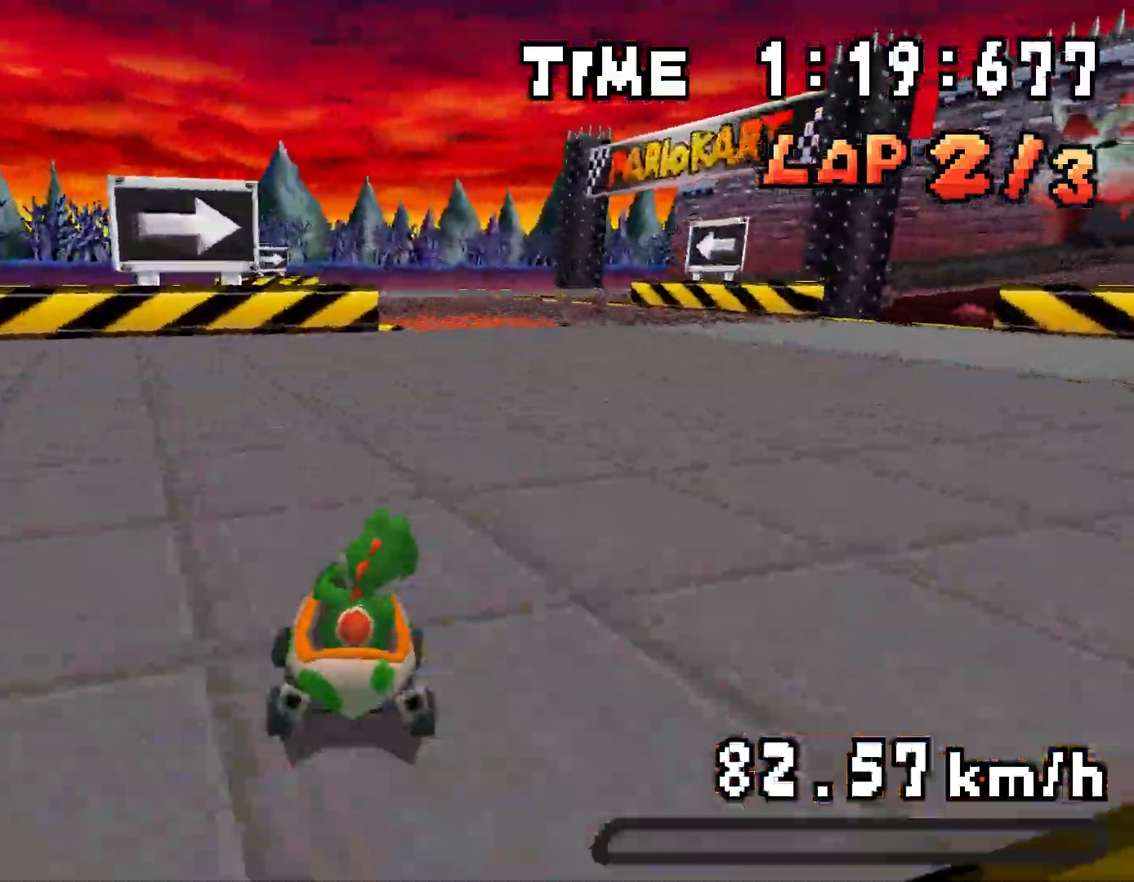
{"buttons": ["A"], "events": [[16, "DPAD_RIGHT", "up"], [233, "DPAD_RIGHT", "down"], [383, "DPAD_RIGHT", "up"]]}
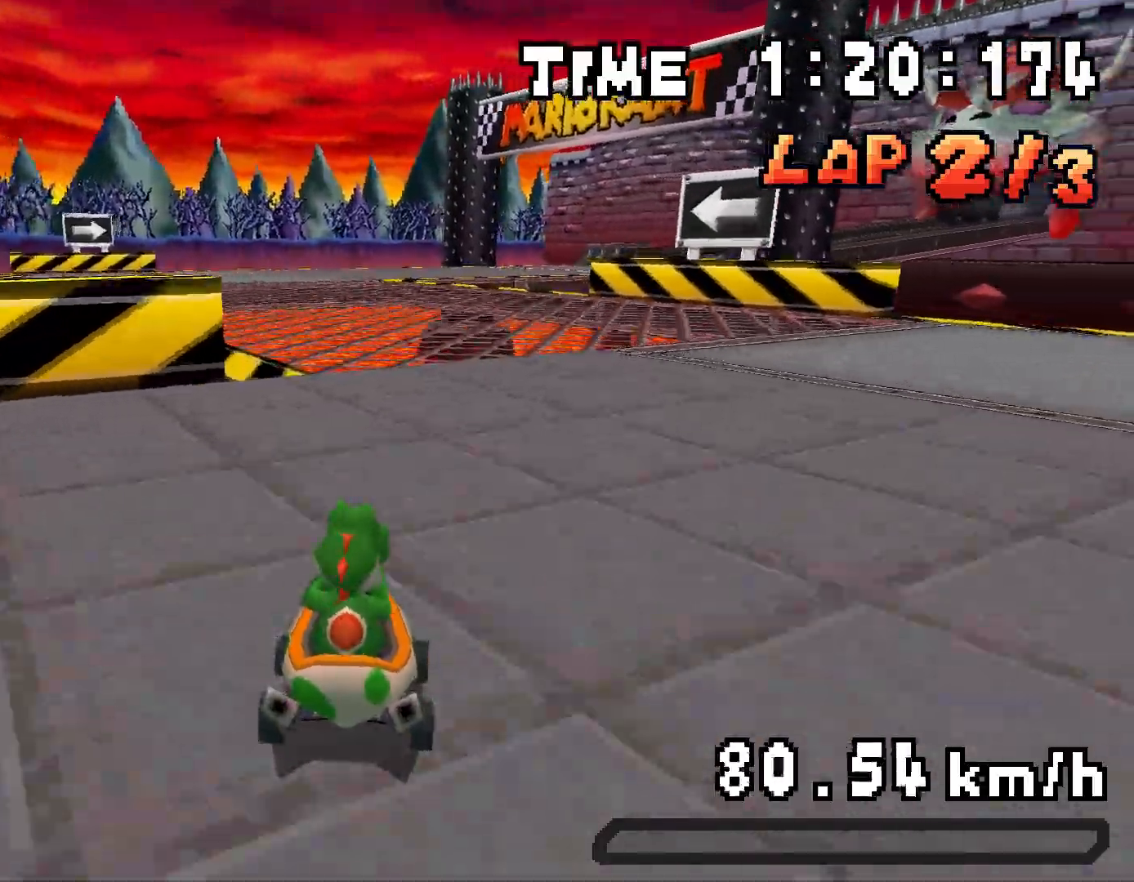
{"buttons": ["A", "R1"], "events": [[33, "R1", "down"], [184, "DPAD_RIGHT", "down"], [334, "DPAD_RIGHT", "up"], [367, "DPAD_LEFT", "down"], [501, "DPAD_LEFT", "up"]]}
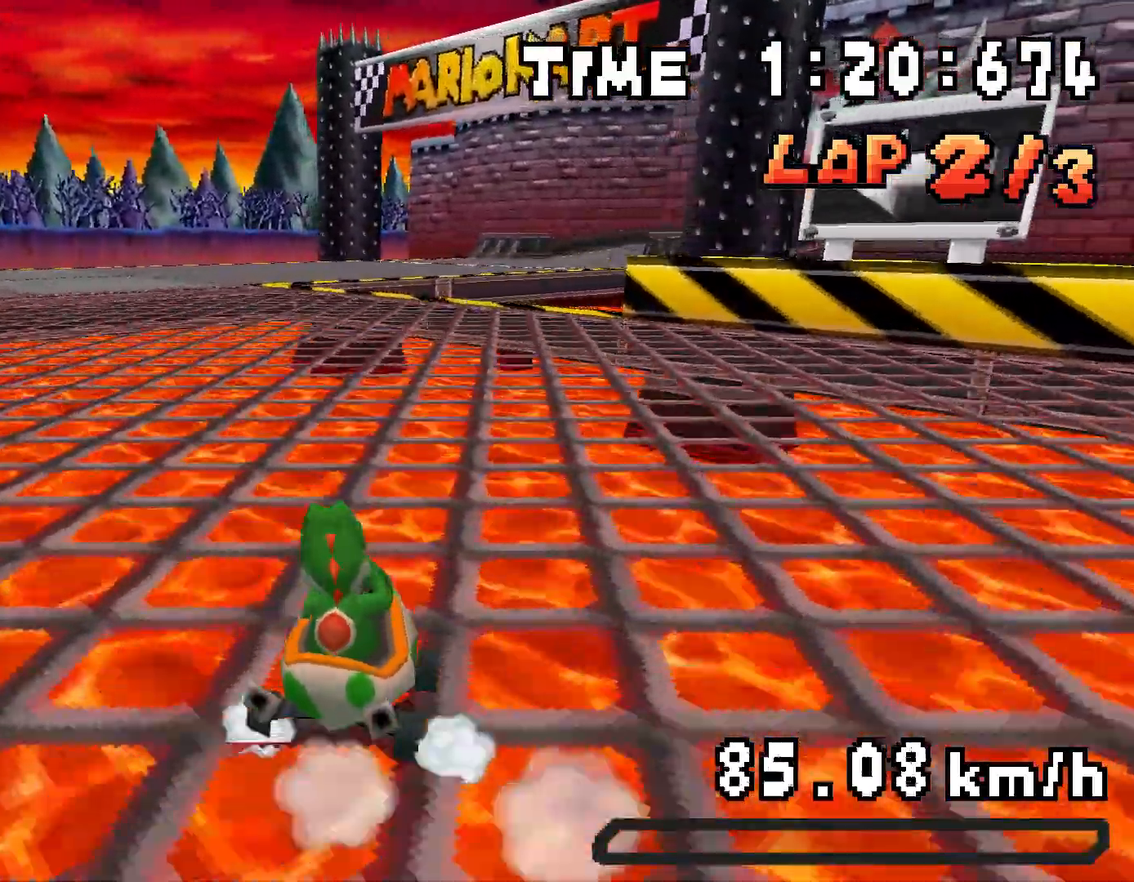
{"buttons": ["A"], "events": [[33, "DPAD_RIGHT", "down"], [200, "DPAD_RIGHT", "up"], [233, "DPAD_LEFT", "down"], [400, "DPAD_LEFT", "up"], [417, "DPAD_RIGHT", "down"], [467, "R1", "up"], [500, "DPAD_RIGHT", "up"]]}
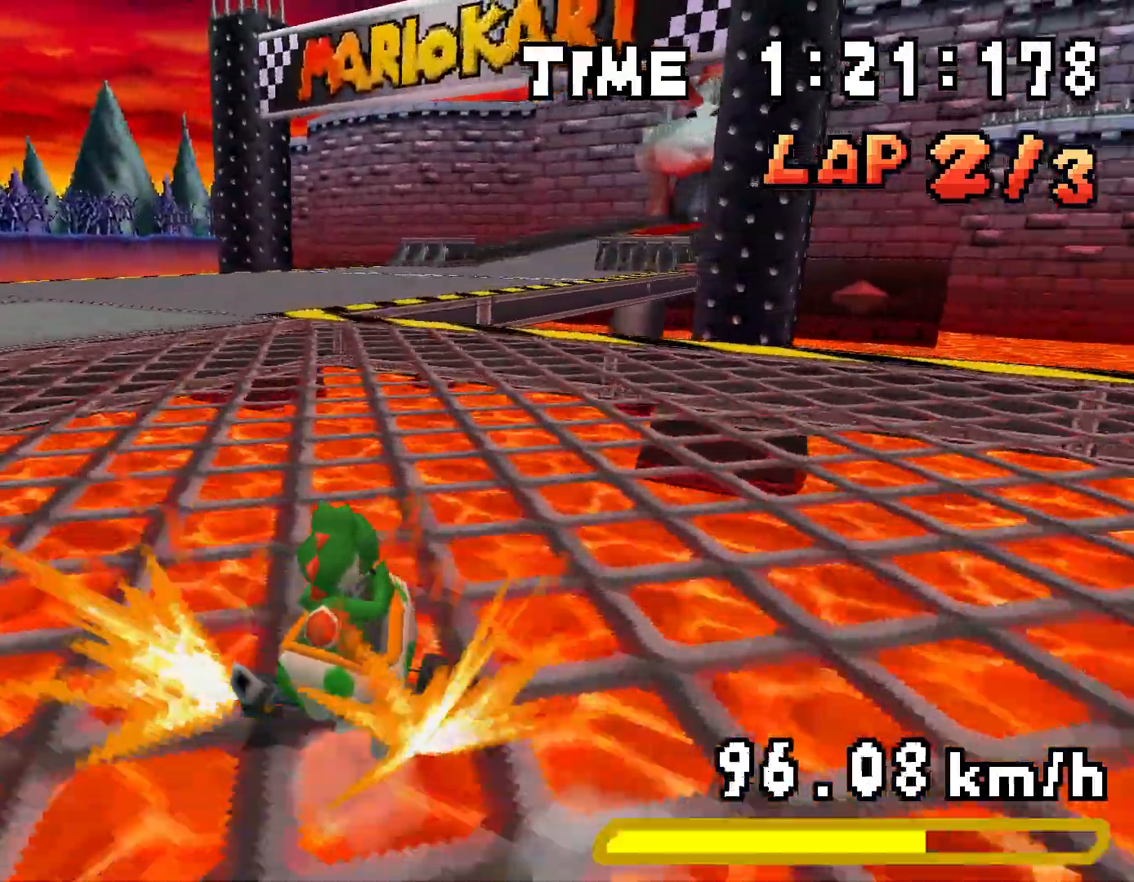
{"buttons": ["A", "R1"], "events": [[50, "R1", "down"], [200, "DPAD_RIGHT", "down"], [300, "DPAD_RIGHT", "up"], [317, "DPAD_LEFT", "down"], [384, "DPAD_LEFT", "up"], [451, "DPAD_LEFT", "down"], [501, "DPAD_LEFT", "up"]]}
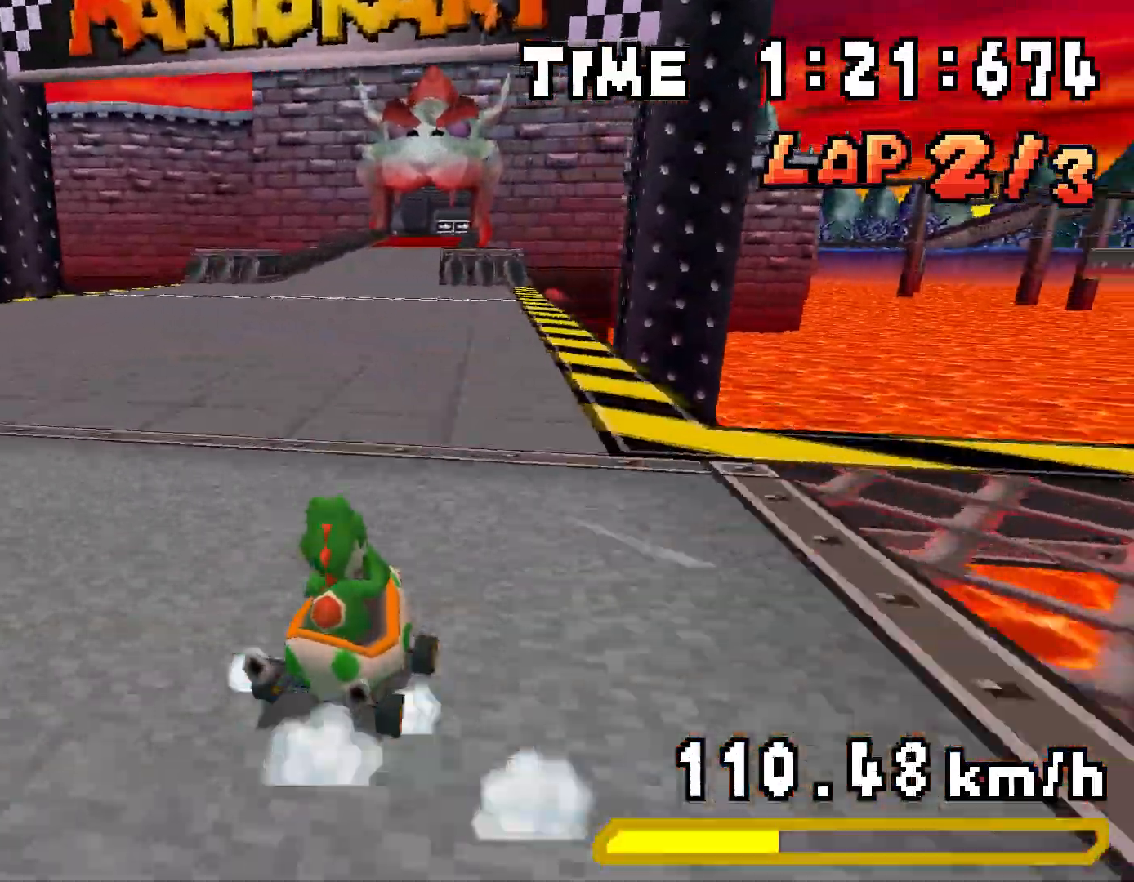
{"buttons": ["A", "DPAD_LEFT"], "events": [[33, "DPAD_RIGHT", "down"], [183, "DPAD_RIGHT", "up"], [216, "DPAD_LEFT", "down"], [400, "DPAD_LEFT", "up"], [417, "DPAD_RIGHT", "down"], [467, "DPAD_RIGHT", "up"], [467, "R1", "up"], [483, "DPAD_LEFT", "down"]]}
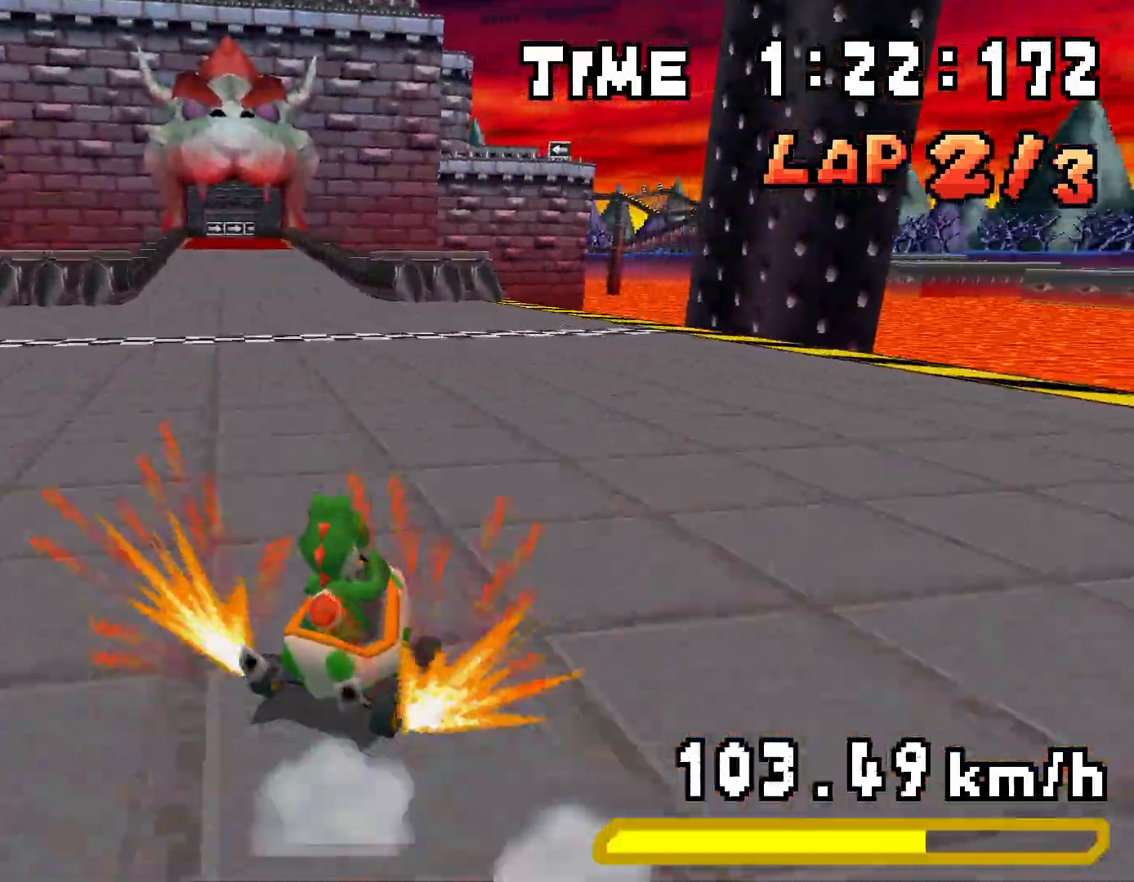
{"buttons": ["A", "R1", "DPAD_RIGHT"], "events": [[67, "R1", "down"], [350, "DPAD_LEFT", "up"], [400, "DPAD_RIGHT", "down"]]}
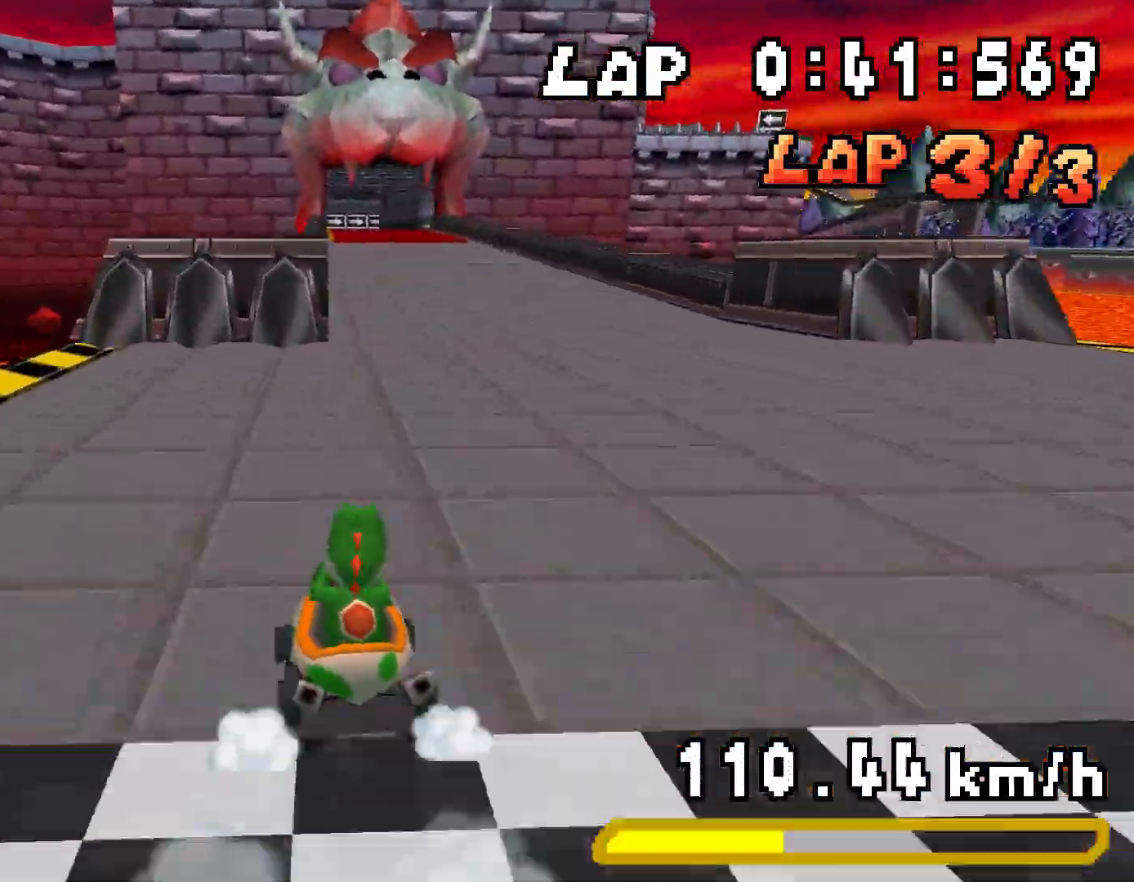
{"buttons": ["A", "R1"], "events": [[100, "DPAD_RIGHT", "up"], [116, "DPAD_LEFT", "down"], [300, "DPAD_LEFT", "up"], [333, "DPAD_RIGHT", "down"], [500, "DPAD_RIGHT", "up"]]}
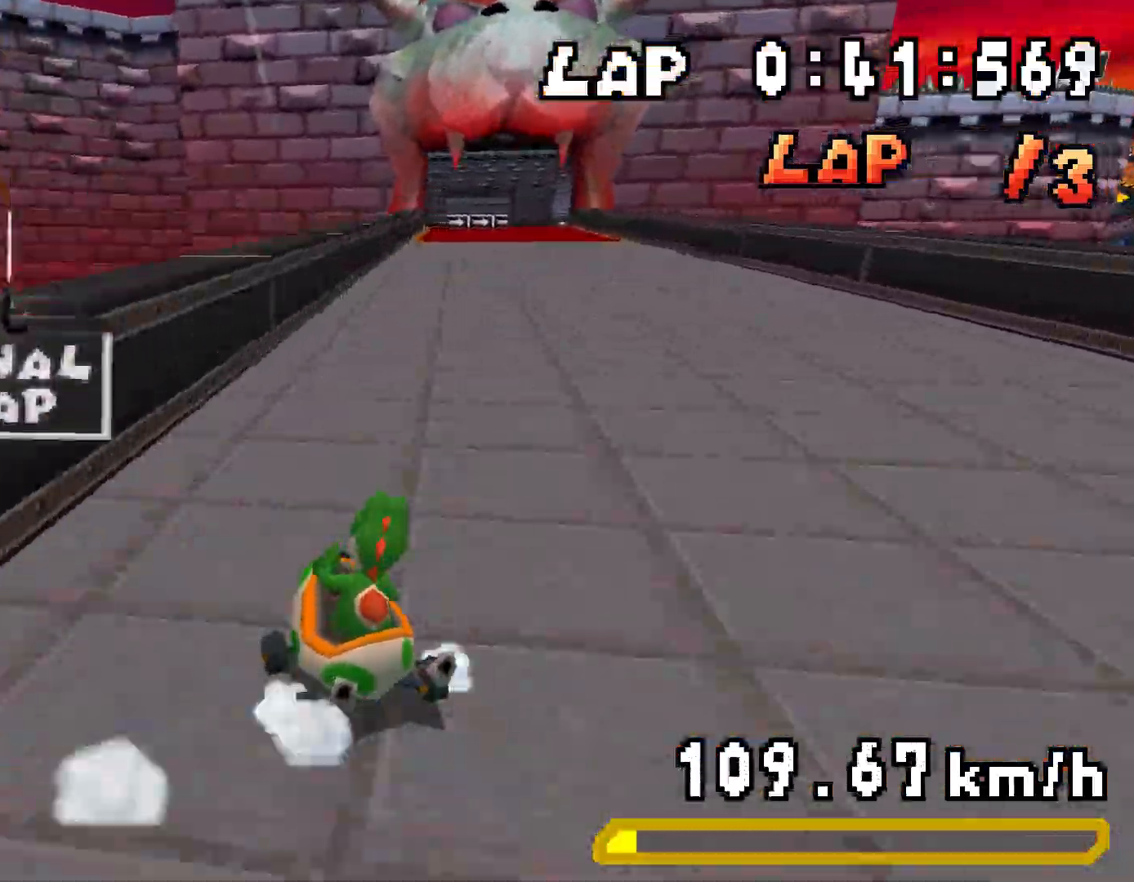
{"buttons": ["A", "R1", "DPAD_LEFT"], "events": [[17, "DPAD_LEFT", "down"], [67, "R1", "up"], [84, "DPAD_LEFT", "up"], [100, "DPAD_RIGHT", "down"], [167, "R1", "down"], [417, "DPAD_RIGHT", "up"], [434, "DPAD_LEFT", "down"]]}
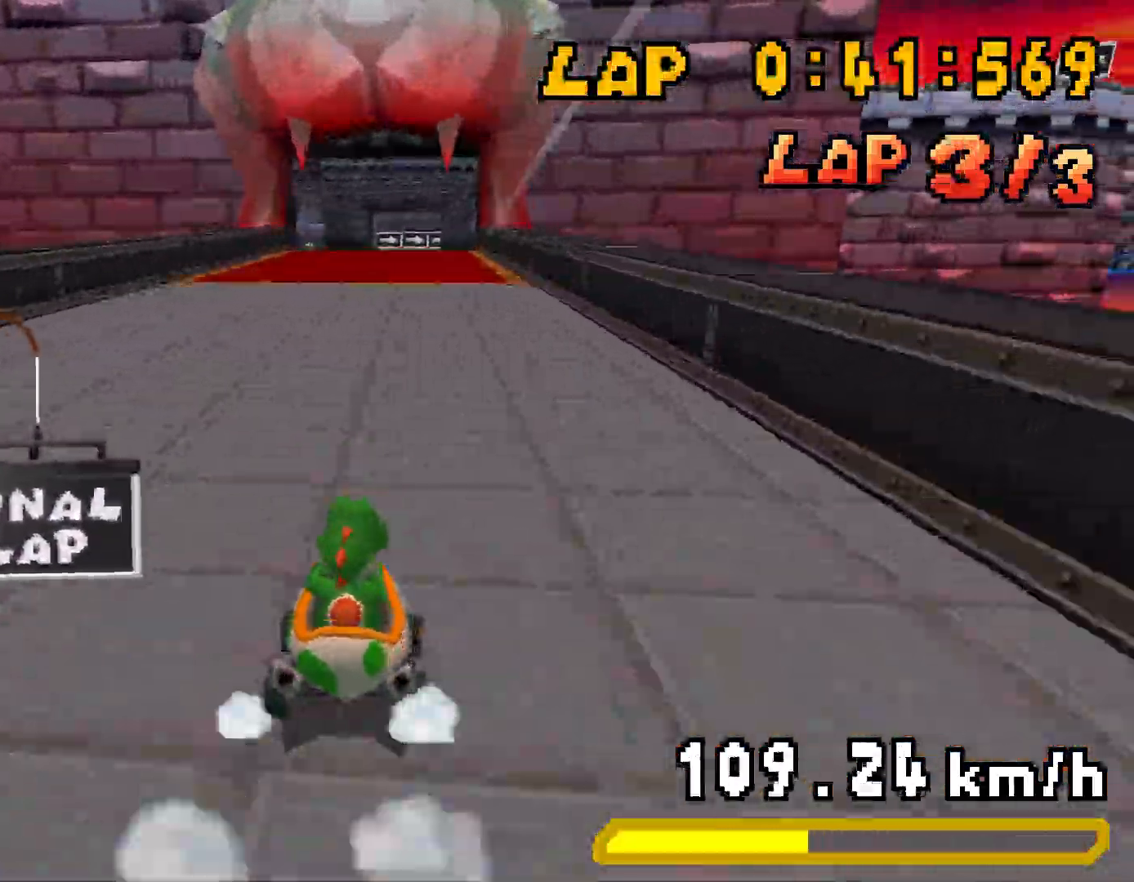
{"buttons": ["A", "R1", "DPAD_RIGHT"], "events": [[100, "DPAD_LEFT", "up"], [133, "DPAD_RIGHT", "down"], [283, "DPAD_RIGHT", "up"], [317, "DPAD_LEFT", "down"], [467, "DPAD_LEFT", "up"], [500, "DPAD_RIGHT", "down"]]}
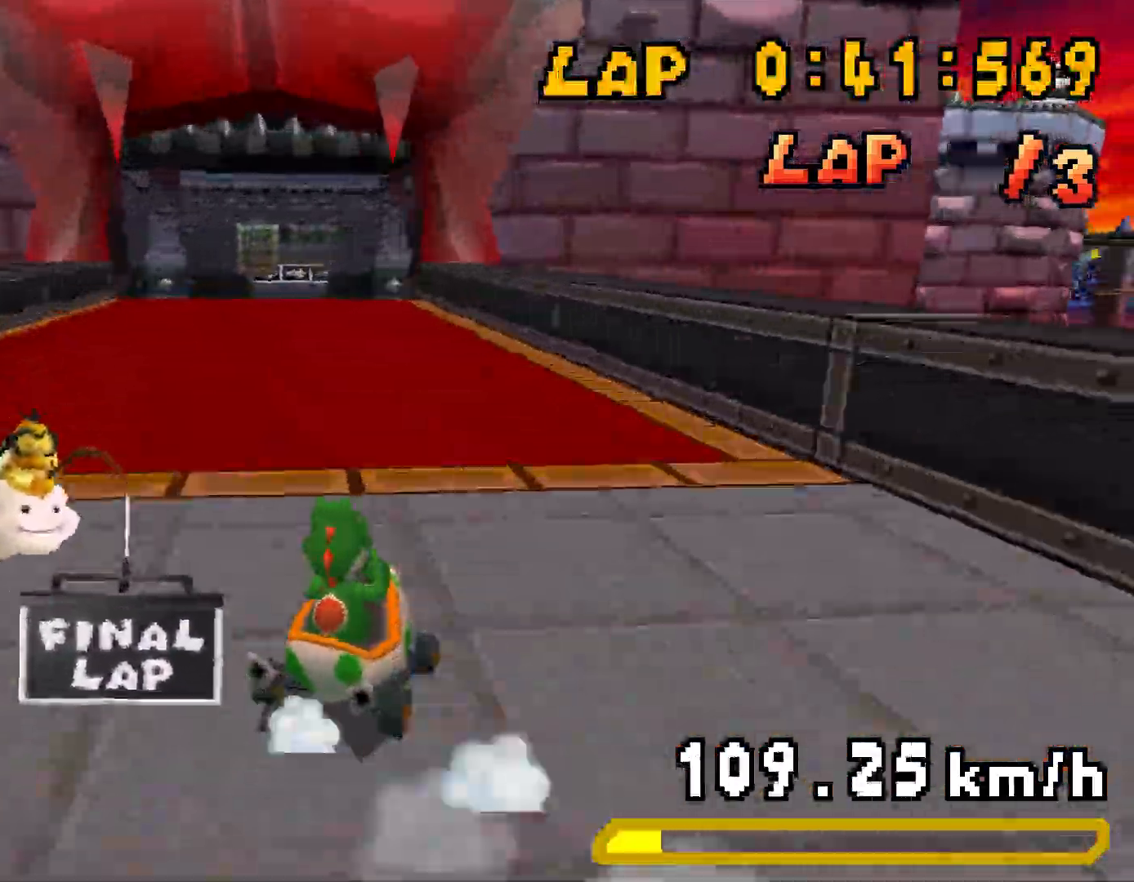
{"buttons": ["A", "R1", "DPAD_RIGHT"], "events": [[17, "R1", "up"], [33, "DPAD_RIGHT", "up"], [67, "DPAD_LEFT", "down"], [100, "R1", "down"], [350, "DPAD_LEFT", "up"], [384, "DPAD_RIGHT", "down"]]}
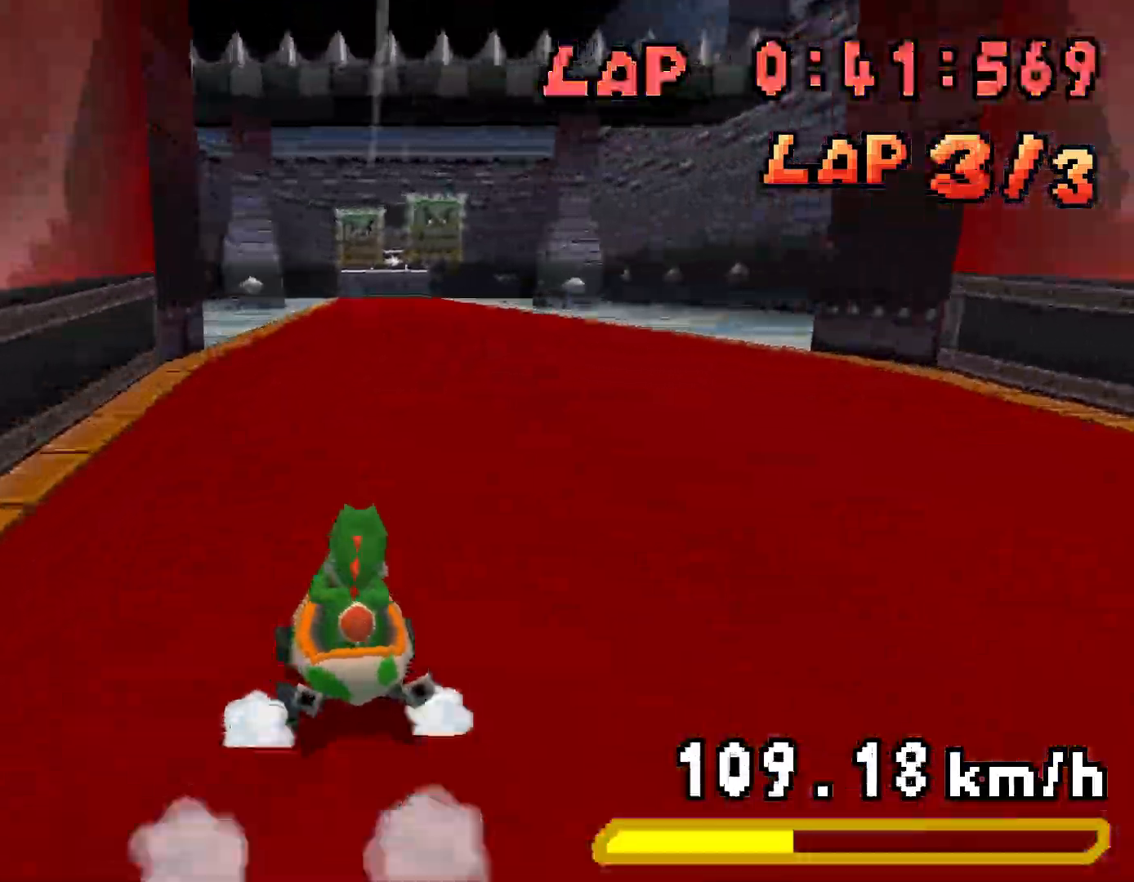
{"buttons": ["A", "DPAD_LEFT"], "events": [[33, "DPAD_RIGHT", "up"], [66, "DPAD_LEFT", "down"], [150, "DPAD_LEFT", "up"], [200, "DPAD_LEFT", "down"], [250, "DPAD_LEFT", "up"], [283, "DPAD_RIGHT", "down"], [433, "DPAD_RIGHT", "up"], [467, "DPAD_LEFT", "down"], [500, "R1", "up"]]}
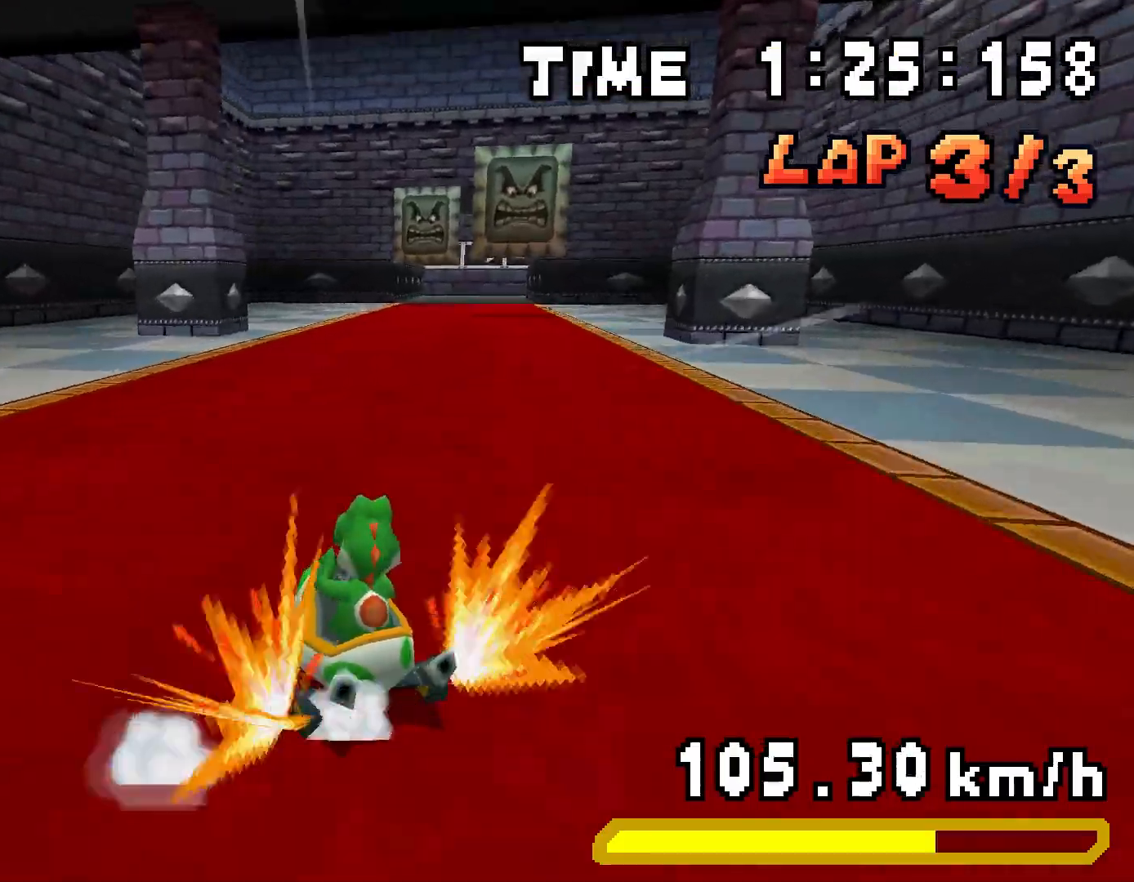
{"buttons": ["A", "R1", "DPAD_LEFT"], "events": [[33, "DPAD_LEFT", "up"], [50, "DPAD_RIGHT", "down"], [50, "R1", "down"], [334, "DPAD_RIGHT", "up"], [367, "DPAD_LEFT", "down"]]}
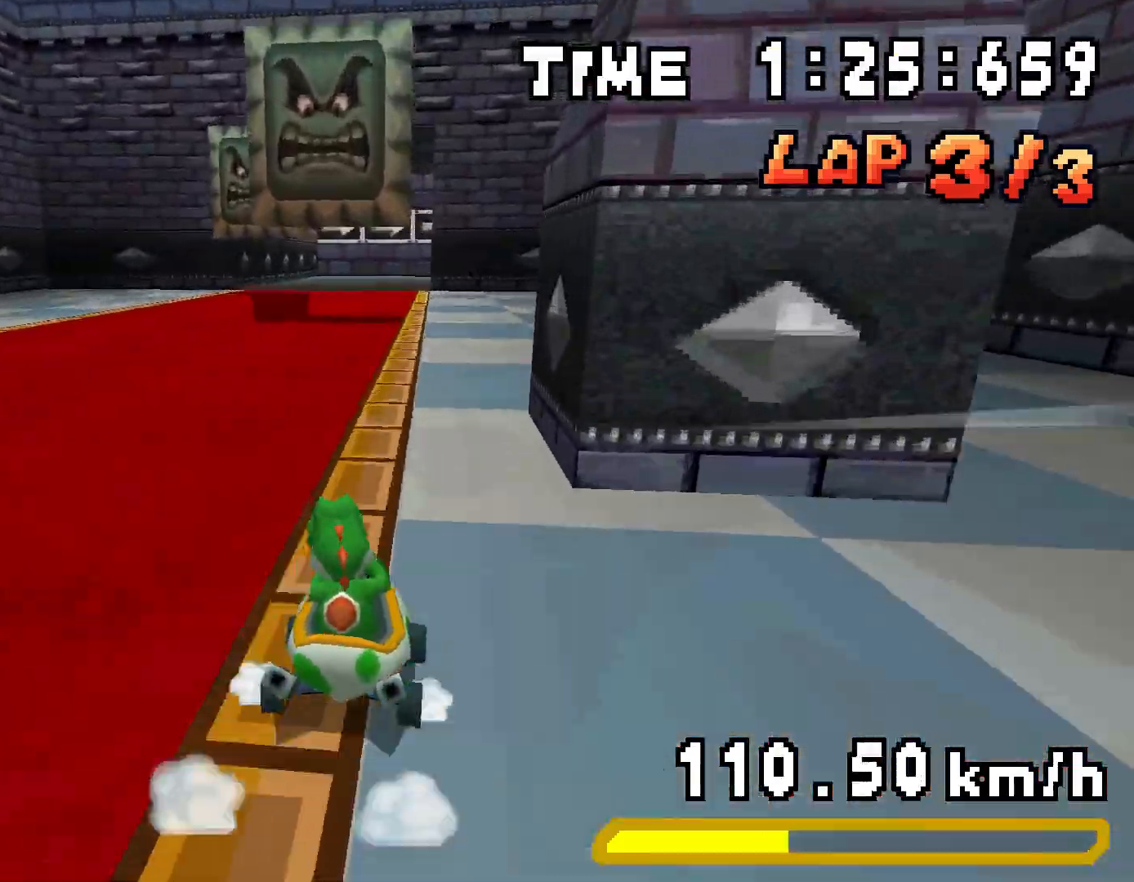
{"buttons": ["A", "R1", "DPAD_RIGHT"], "events": [[33, "DPAD_LEFT", "up"], [66, "DPAD_RIGHT", "down"], [250, "DPAD_RIGHT", "up"], [283, "DPAD_LEFT", "down"], [467, "DPAD_LEFT", "up"], [483, "DPAD_RIGHT", "down"]]}
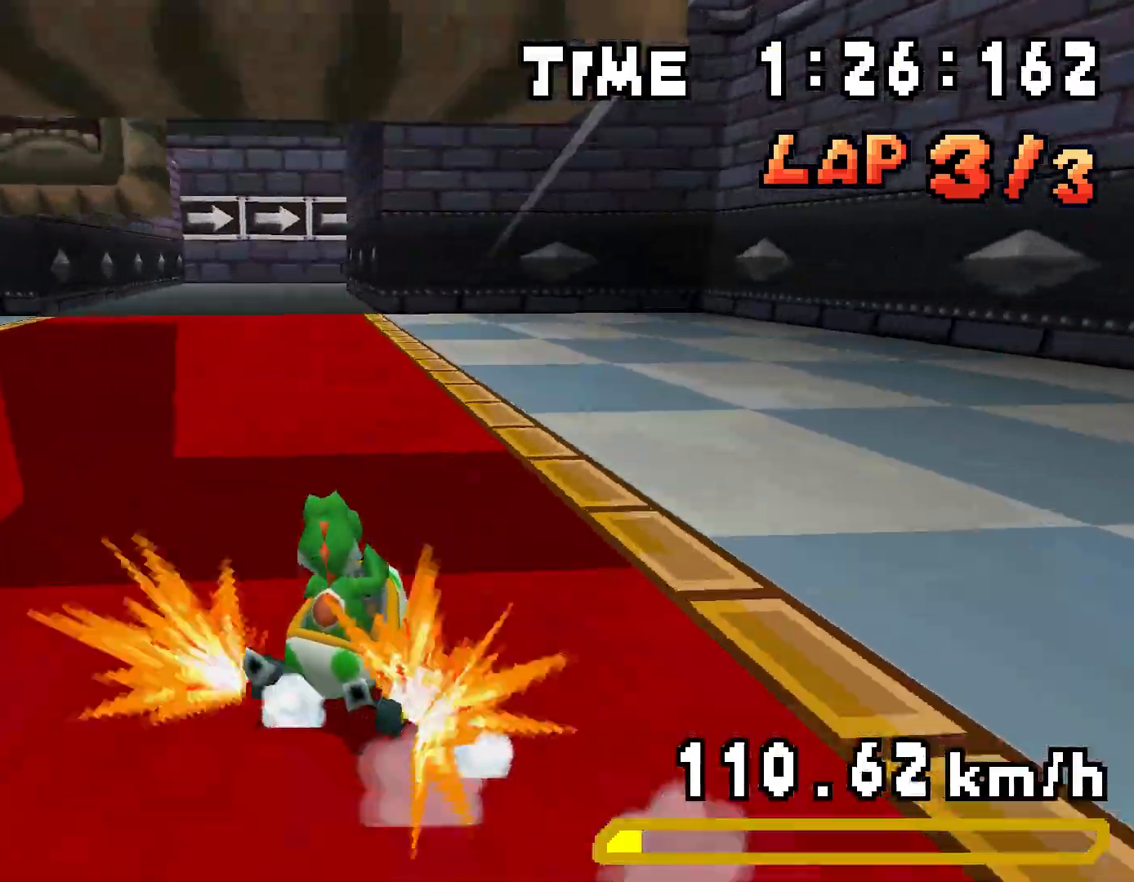
{"buttons": ["A", "R1", "DPAD_LEFT"], "events": [[33, "R1", "up"], [67, "DPAD_RIGHT", "up"], [134, "R1", "down"], [300, "DPAD_RIGHT", "down"], [400, "DPAD_RIGHT", "up"], [434, "DPAD_LEFT", "down"]]}
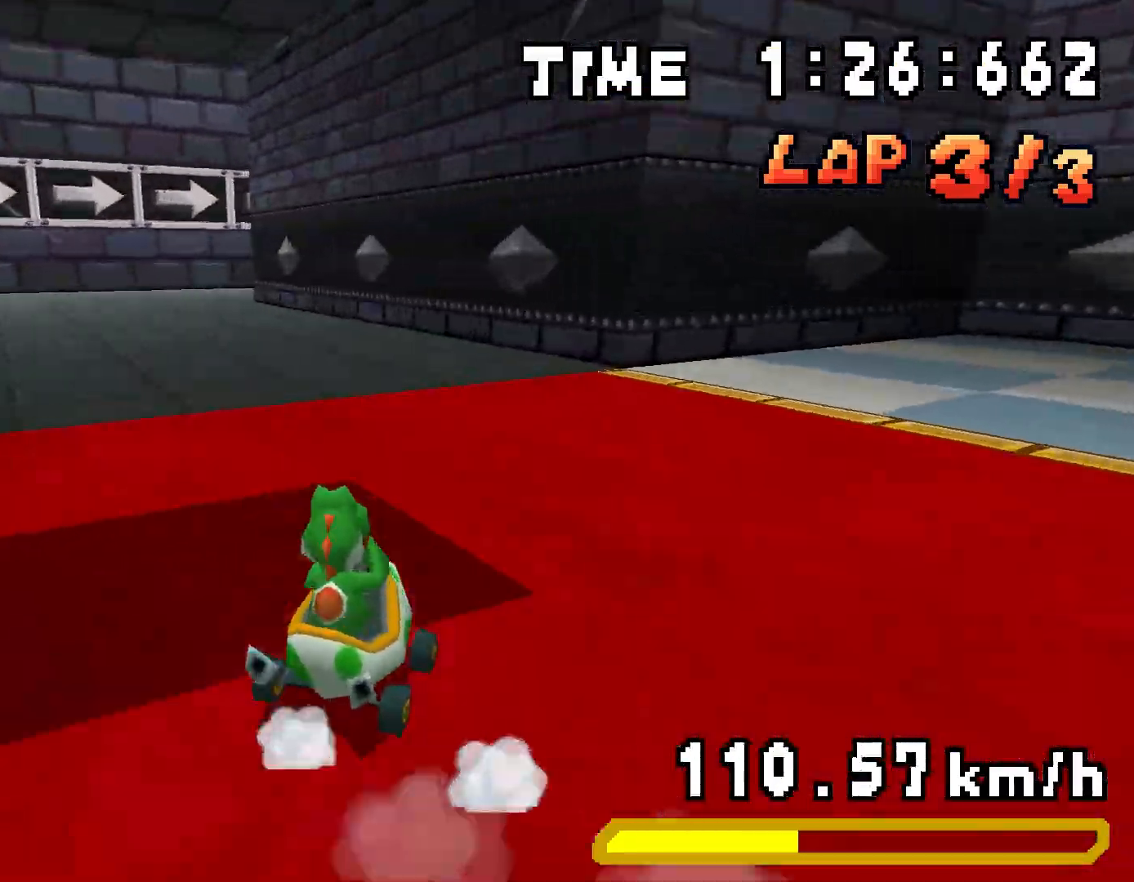
{"buttons": ["A", "R1", "DPAD_LEFT"], "events": [[100, "DPAD_LEFT", "up"], [133, "DPAD_RIGHT", "down"], [317, "DPAD_RIGHT", "up"], [350, "DPAD_LEFT", "down"]]}
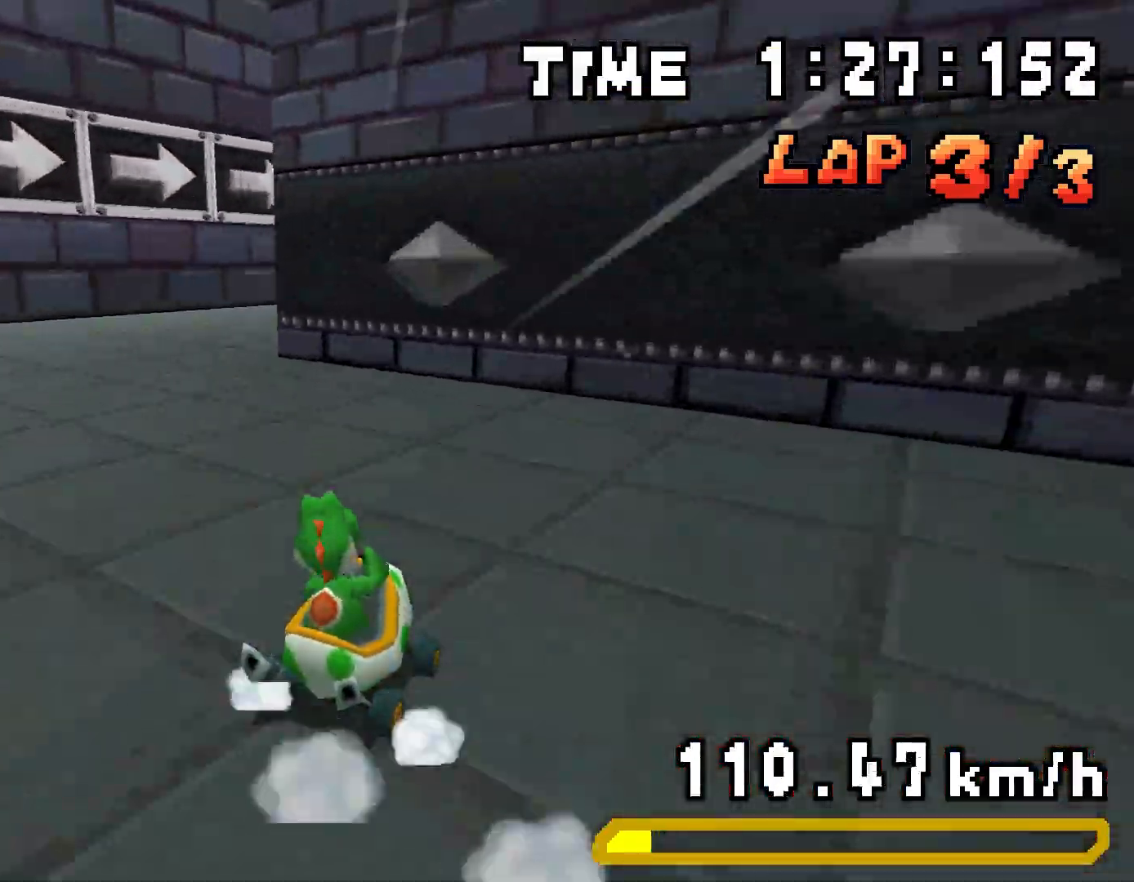
{"buttons": ["A", "R1"], "events": [[33, "DPAD_LEFT", "up"], [50, "DPAD_RIGHT", "down"], [117, "R1", "up"], [217, "R1", "down"], [501, "DPAD_RIGHT", "up"]]}
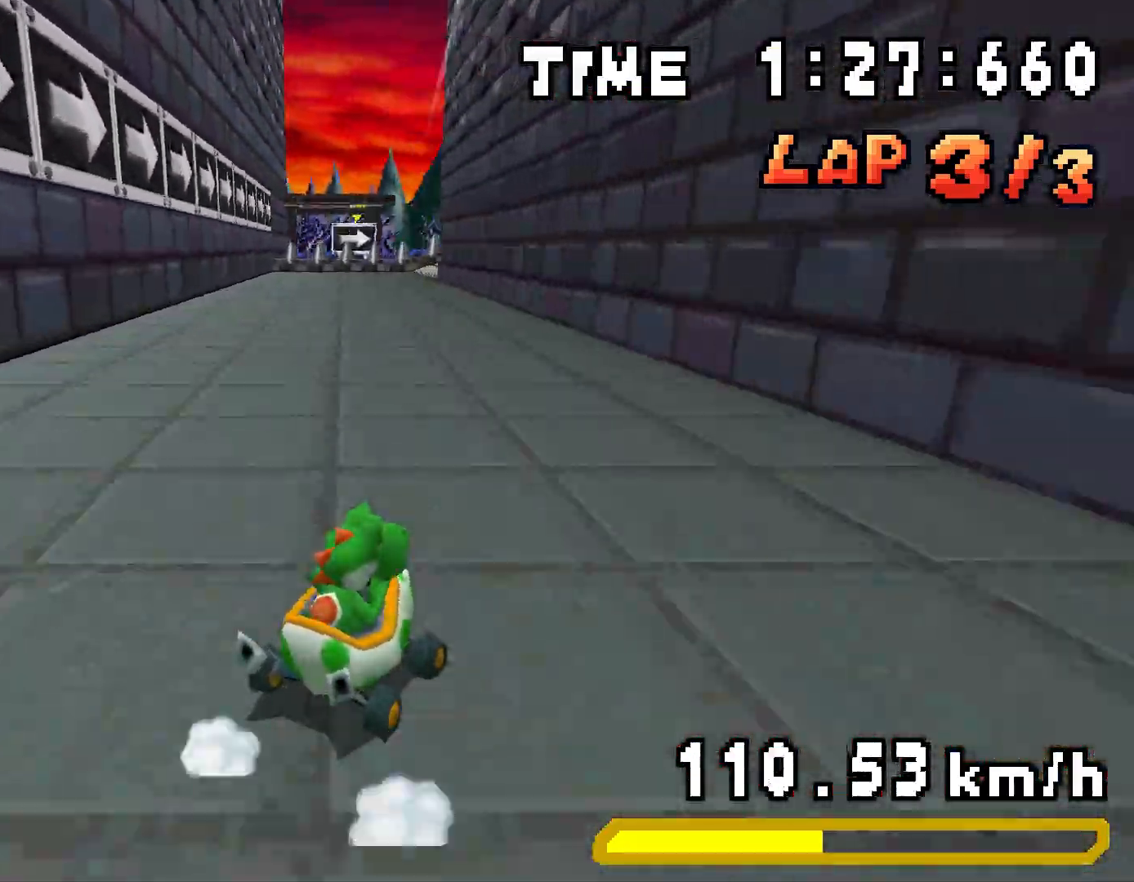
{"buttons": ["A", "R1", "DPAD_LEFT"], "events": [[16, "DPAD_LEFT", "down"], [216, "DPAD_LEFT", "up"], [250, "DPAD_RIGHT", "down"], [450, "DPAD_RIGHT", "up"], [467, "DPAD_LEFT", "down"]]}
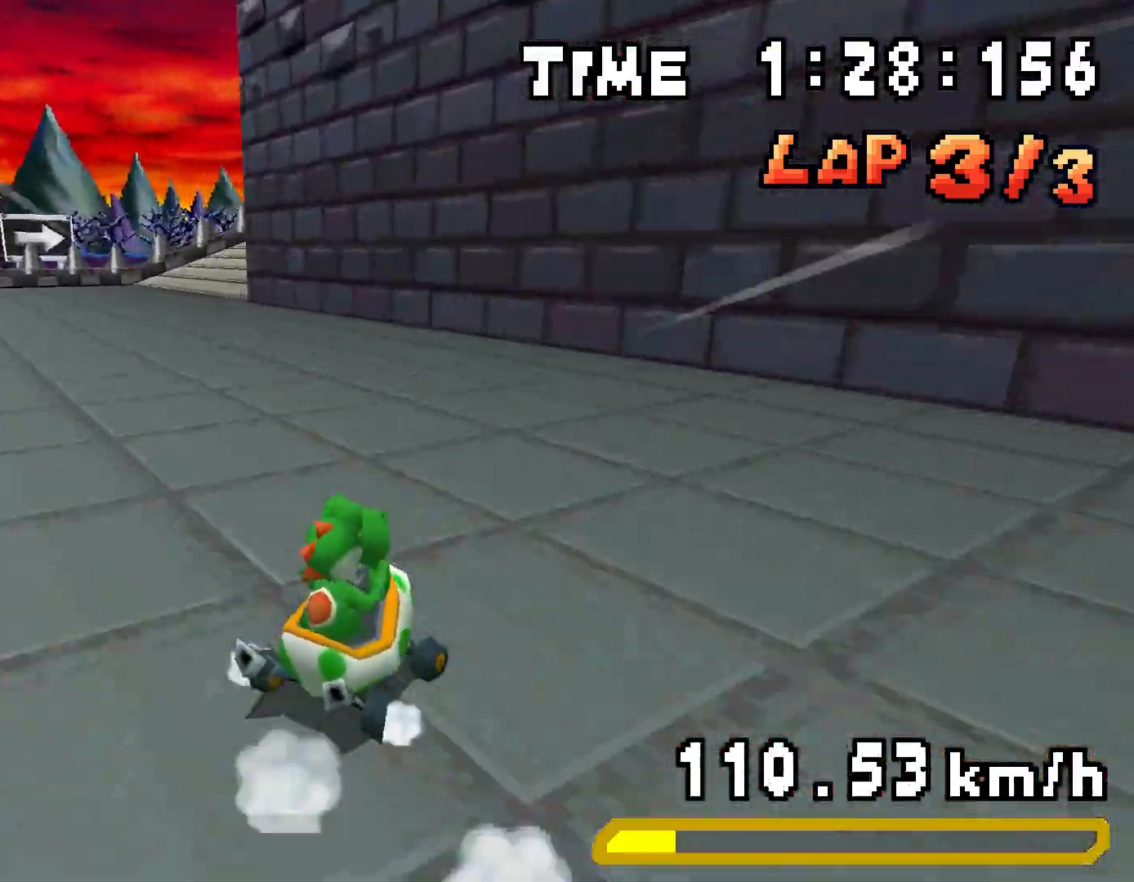
{"buttons": ["A", "R1", "DPAD_RIGHT"], "events": [[167, "DPAD_LEFT", "up"], [200, "DPAD_RIGHT", "down"], [250, "DPAD_RIGHT", "up"], [267, "R1", "up"], [284, "DPAD_LEFT", "down"], [317, "DPAD_LEFT", "up"], [350, "R1", "down"], [417, "DPAD_RIGHT", "down"]]}
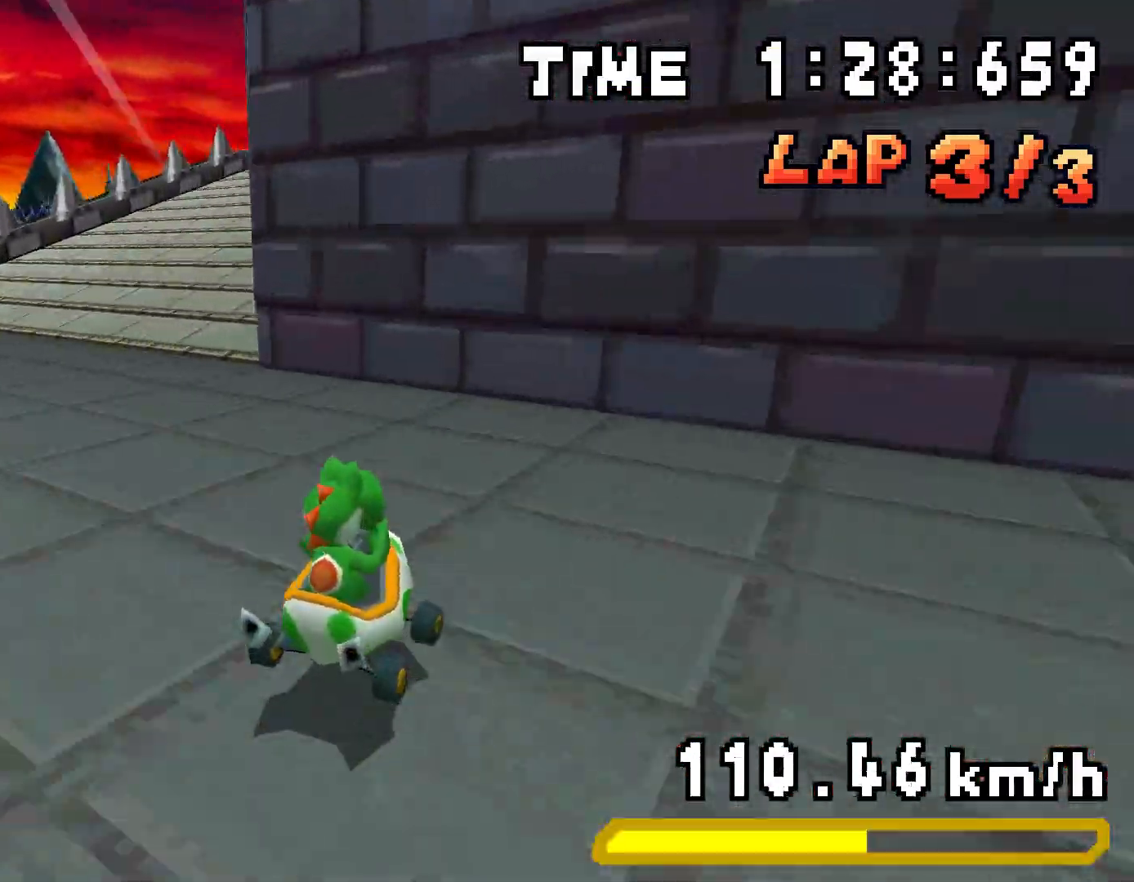
{"buttons": ["A", "R1", "DPAD_RIGHT"], "events": [[200, "DPAD_RIGHT", "up"], [233, "DPAD_LEFT", "down"], [400, "DPAD_LEFT", "up"], [417, "DPAD_RIGHT", "down"]]}